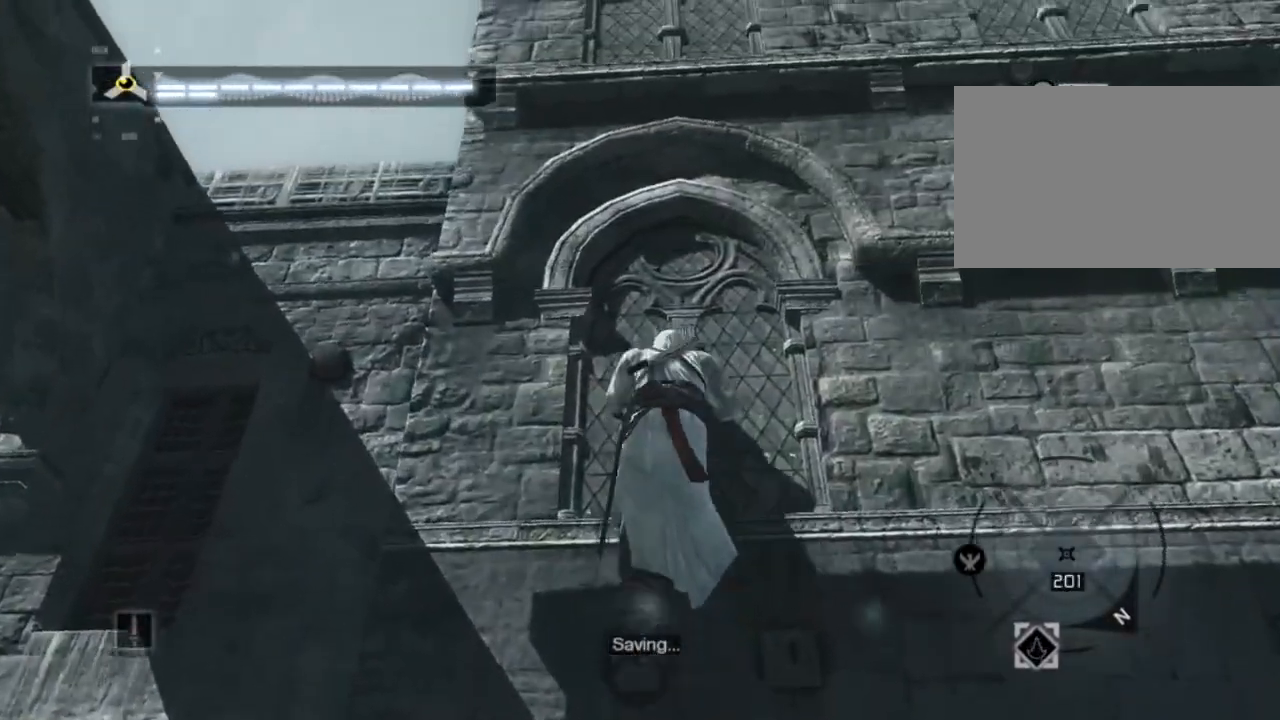
Gameplay with keyboard and mouse; each line is a JSON object with the keys and mouse buttons held at the frame after it. "events" lists presses ("down") and releases ("up") of "1", "2", "3", "4", "5", "a", "alt", "c", "caps_lock", "ctrl", "d", "e", "f", "g", "q", "r", "s", "shift", "space", "t", "tab", "v", "w", "x", "z" and "mouse_wheel" between this image and that frame as [ms after this image, input, new state], when the widget could be followed in between. "mouse_wheel" = the "wheel" button of the "mouse" list. No other keys are recorded. "wheel" means that the mouse wheel is clicked or scrolled. "mouse_move" is the direction in which the mouse moves at that frame (one of eight, or "still"), when it could be read. Not read: n.
{"keys": ["shift", "w"], "mouse": [], "mouse_move": "up", "events": []}
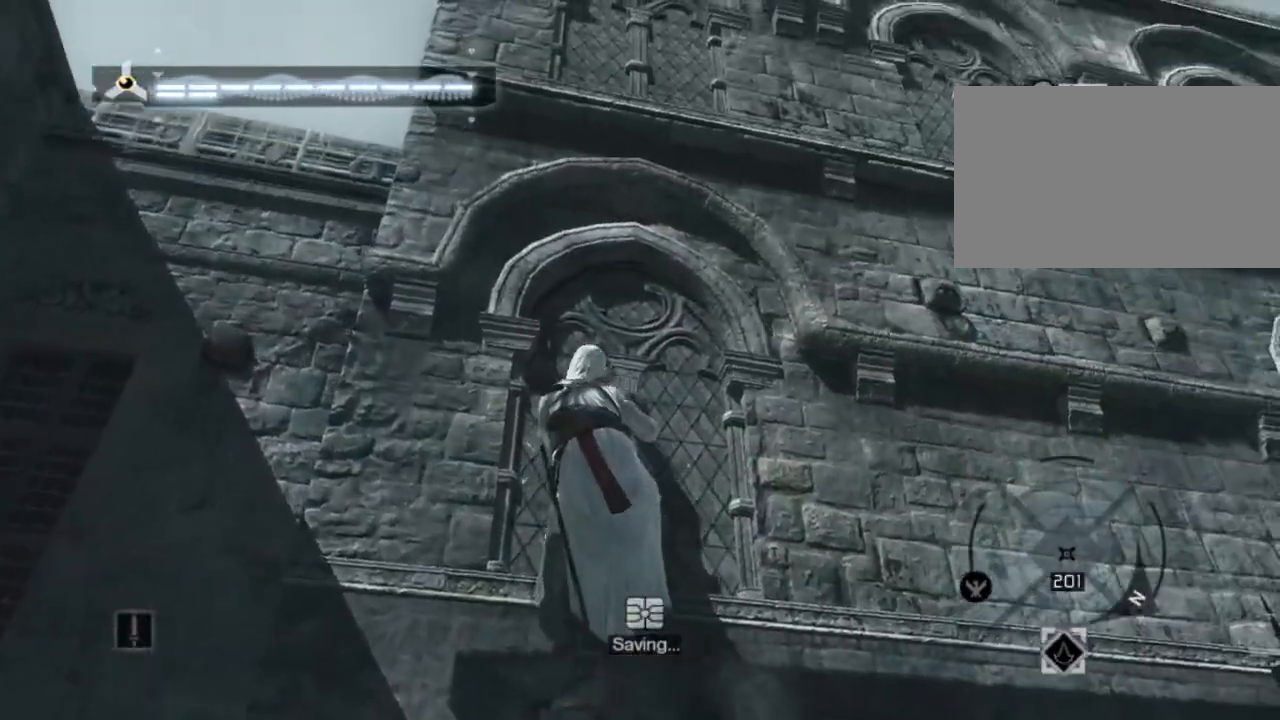
{"keys": ["shift", "w"], "mouse": [], "mouse_move": "left", "events": []}
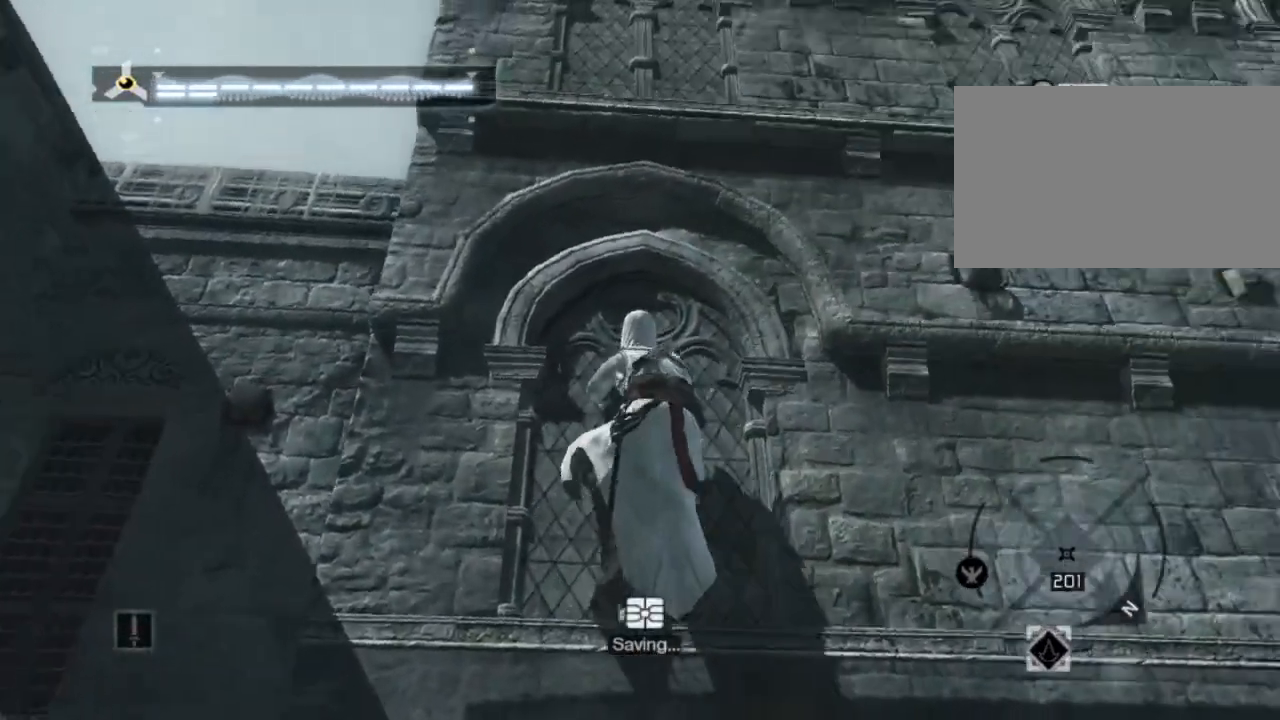
{"keys": ["shift", "w"], "mouse": [], "mouse_move": "down-left", "events": []}
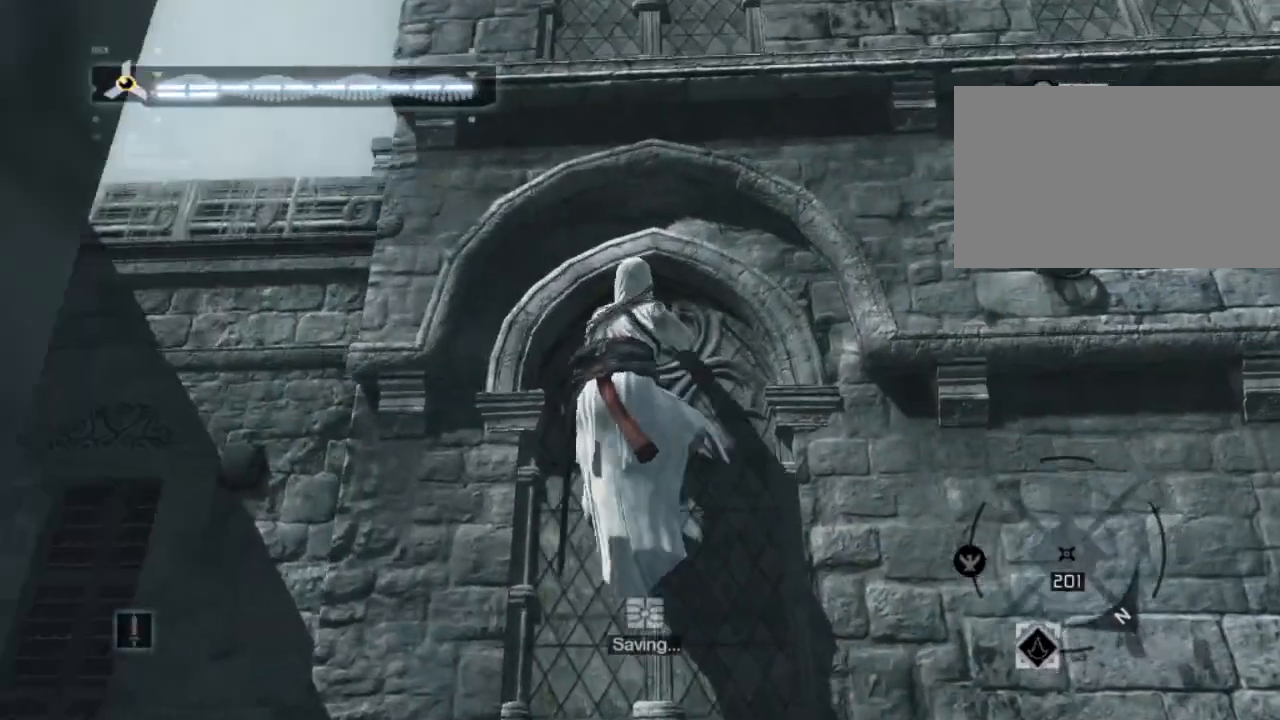
{"keys": ["shift", "w"], "mouse": [], "mouse_move": "still", "events": []}
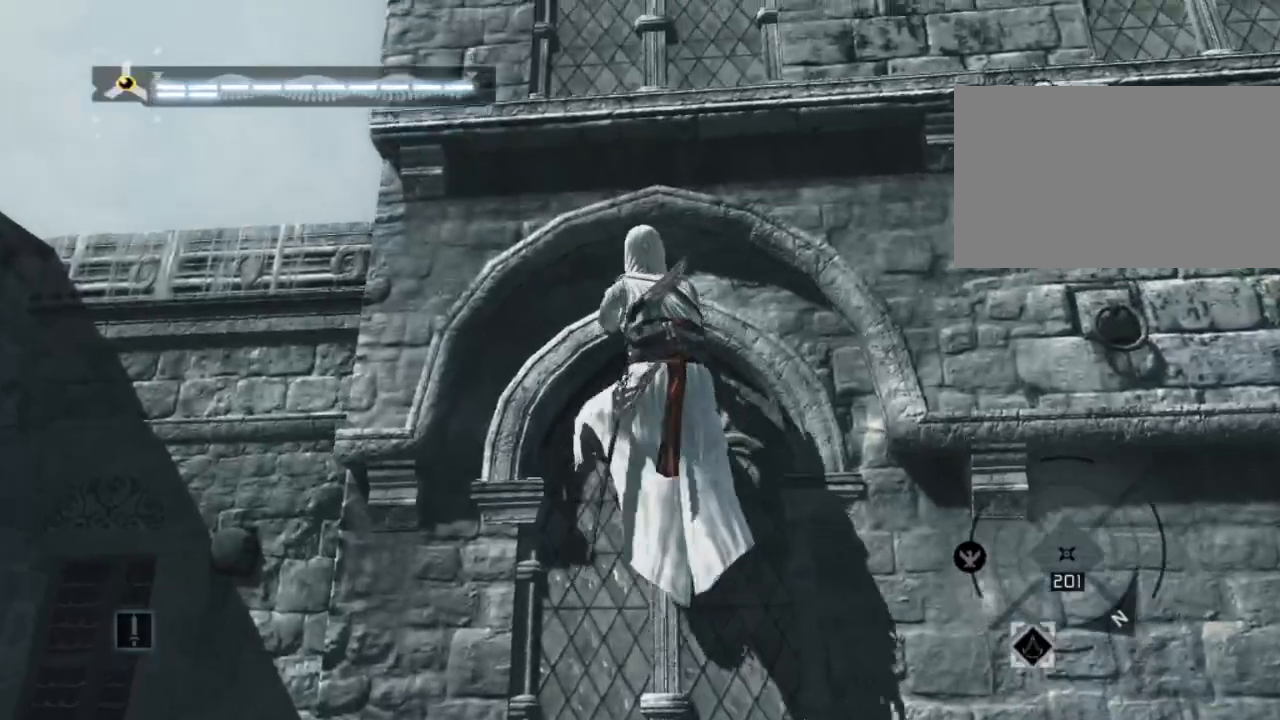
{"keys": ["shift", "w"], "mouse": [], "mouse_move": "still", "events": []}
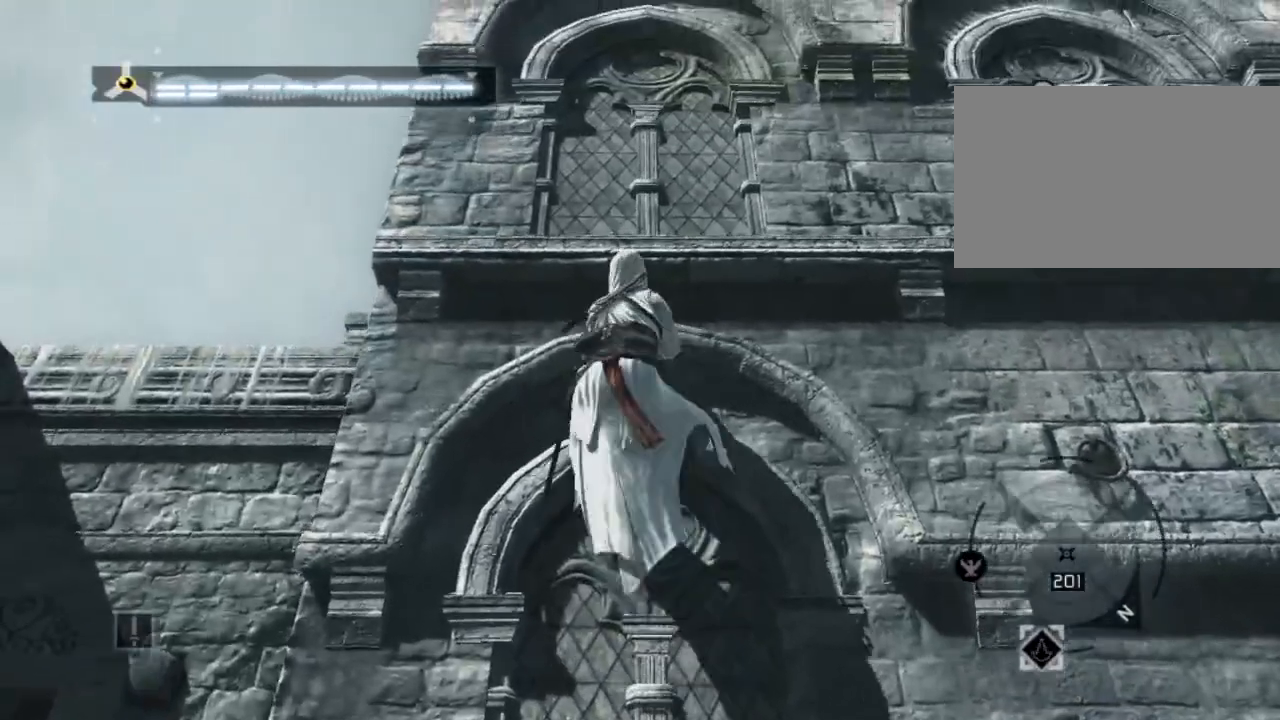
{"keys": ["shift", "w"], "mouse": [], "mouse_move": "still", "events": []}
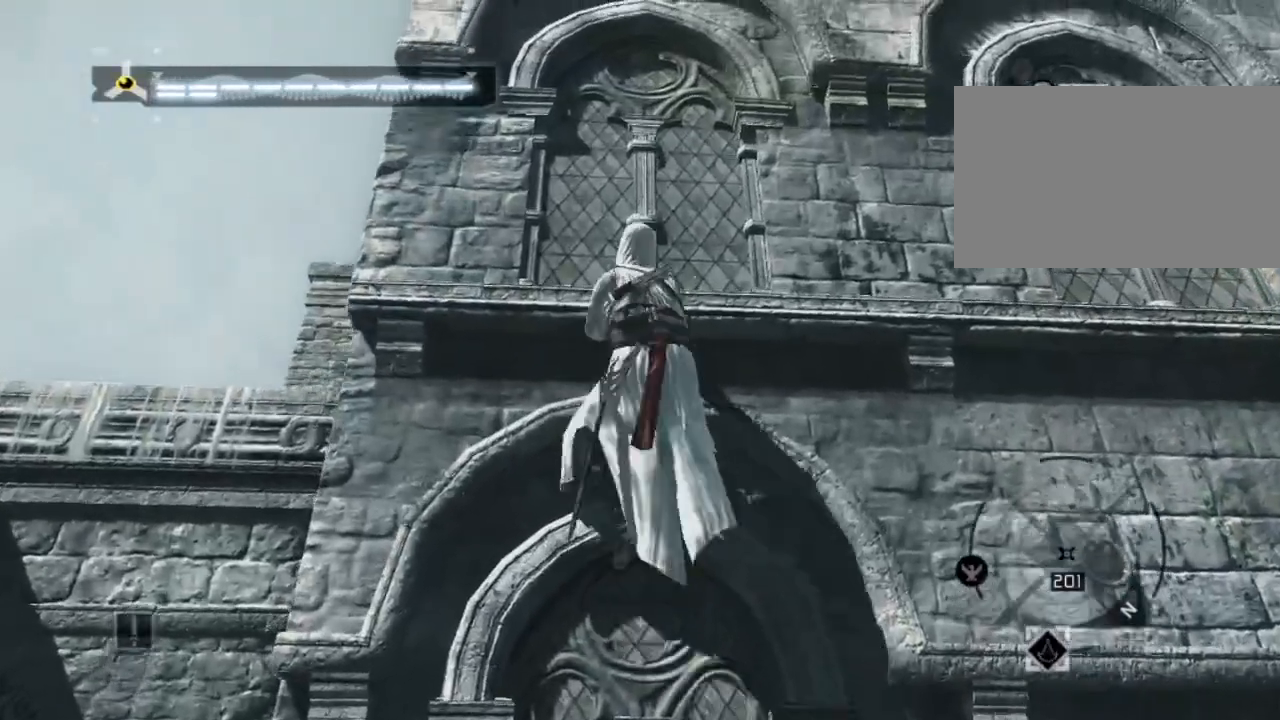
{"keys": ["shift", "w"], "mouse": [], "mouse_move": "still", "events": []}
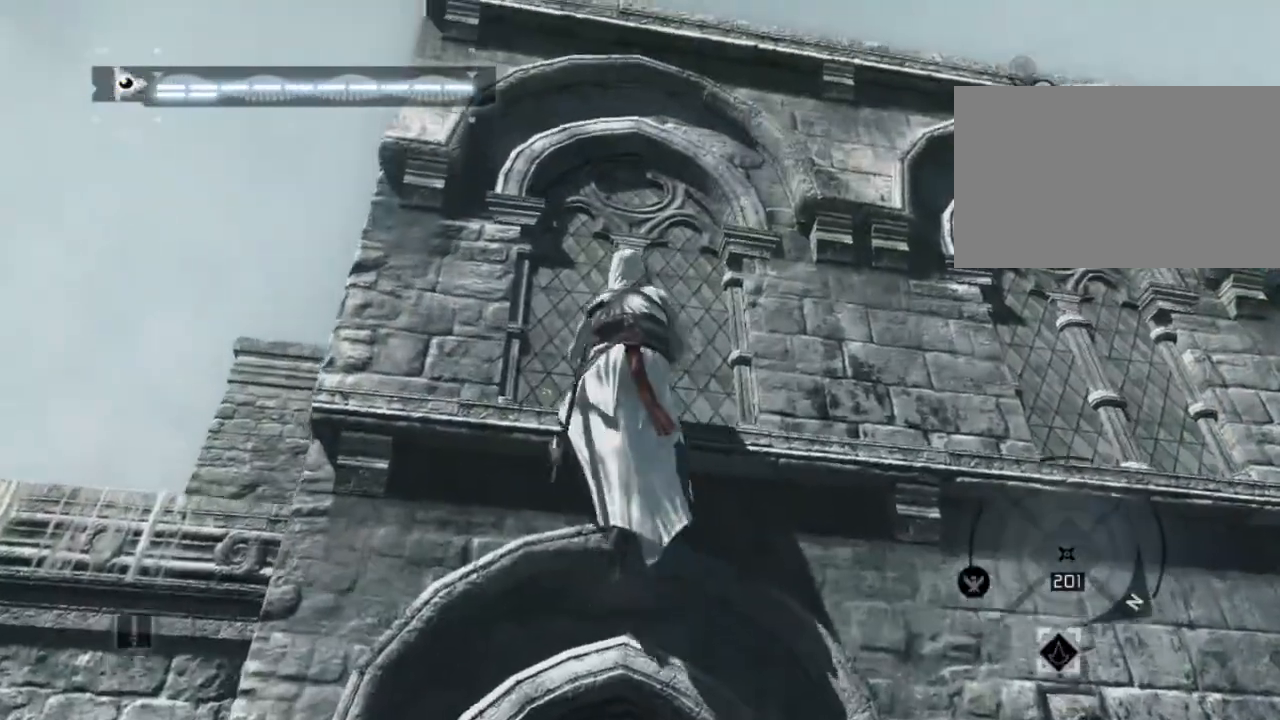
{"keys": ["shift", "w"], "mouse": [], "mouse_move": "down-left", "events": []}
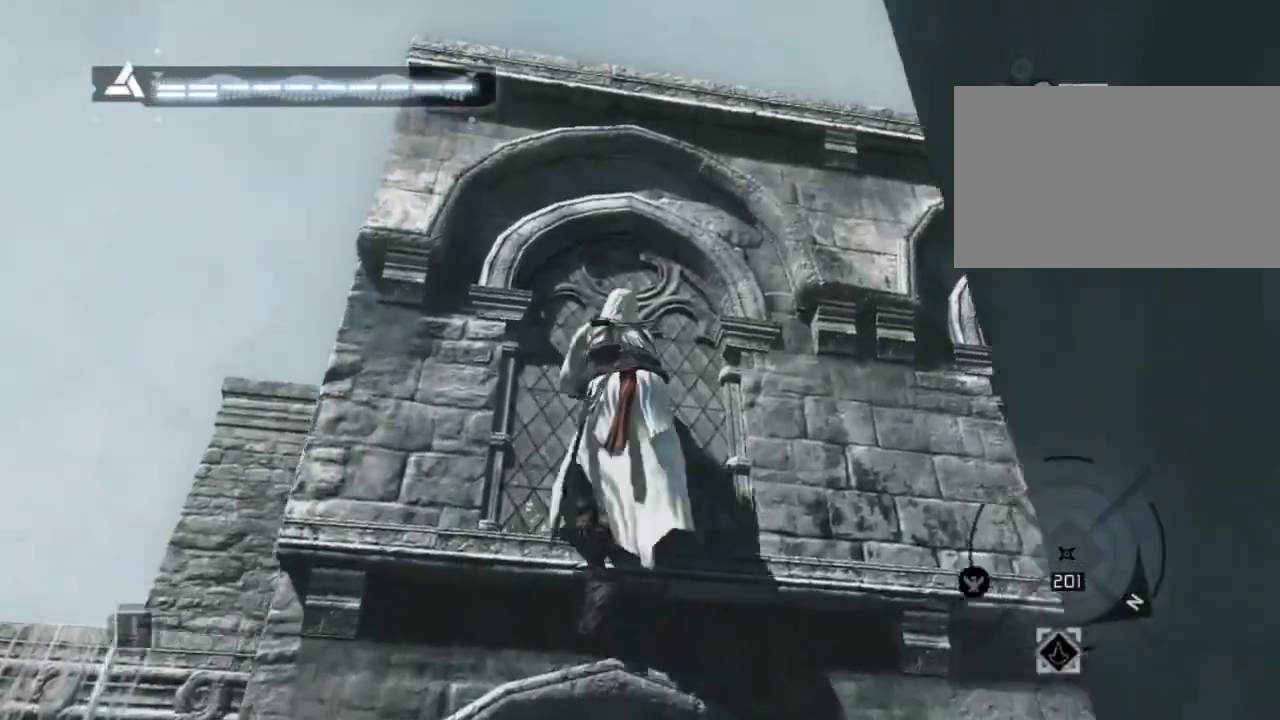
{"keys": ["shift", "w"], "mouse": [], "mouse_move": "down", "events": []}
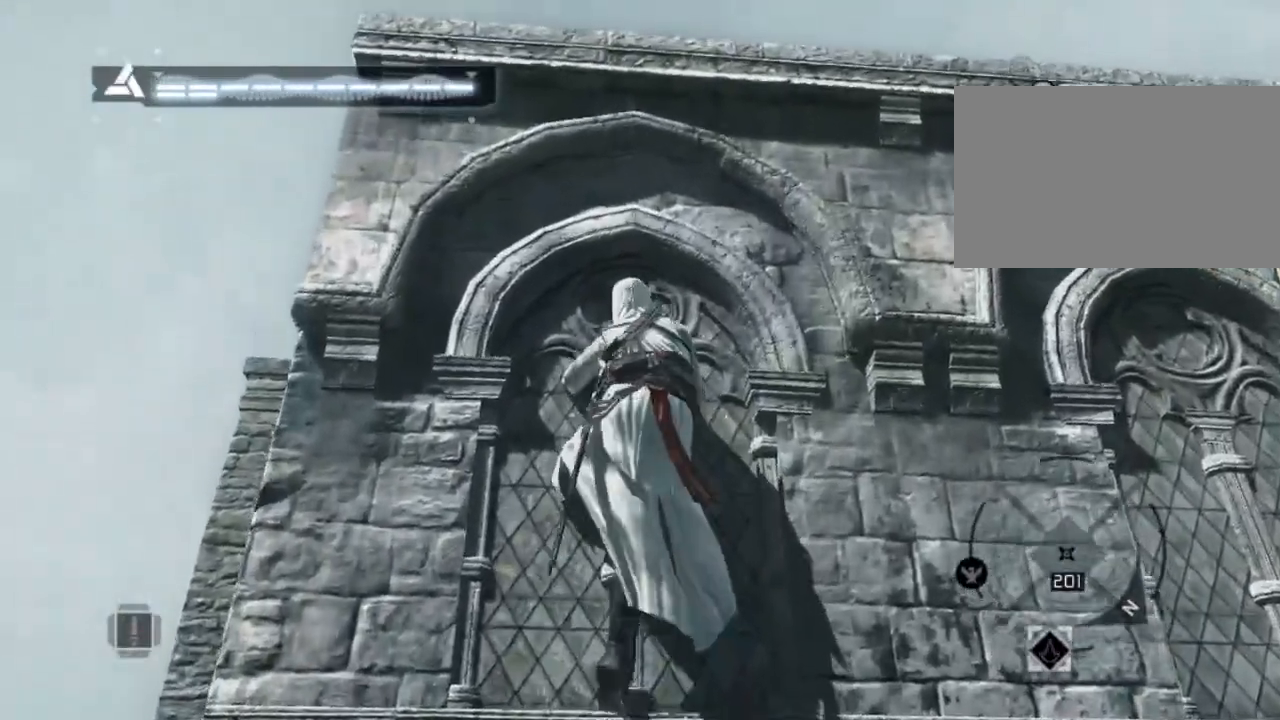
{"keys": ["shift", "w"], "mouse": [], "mouse_move": "still", "events": []}
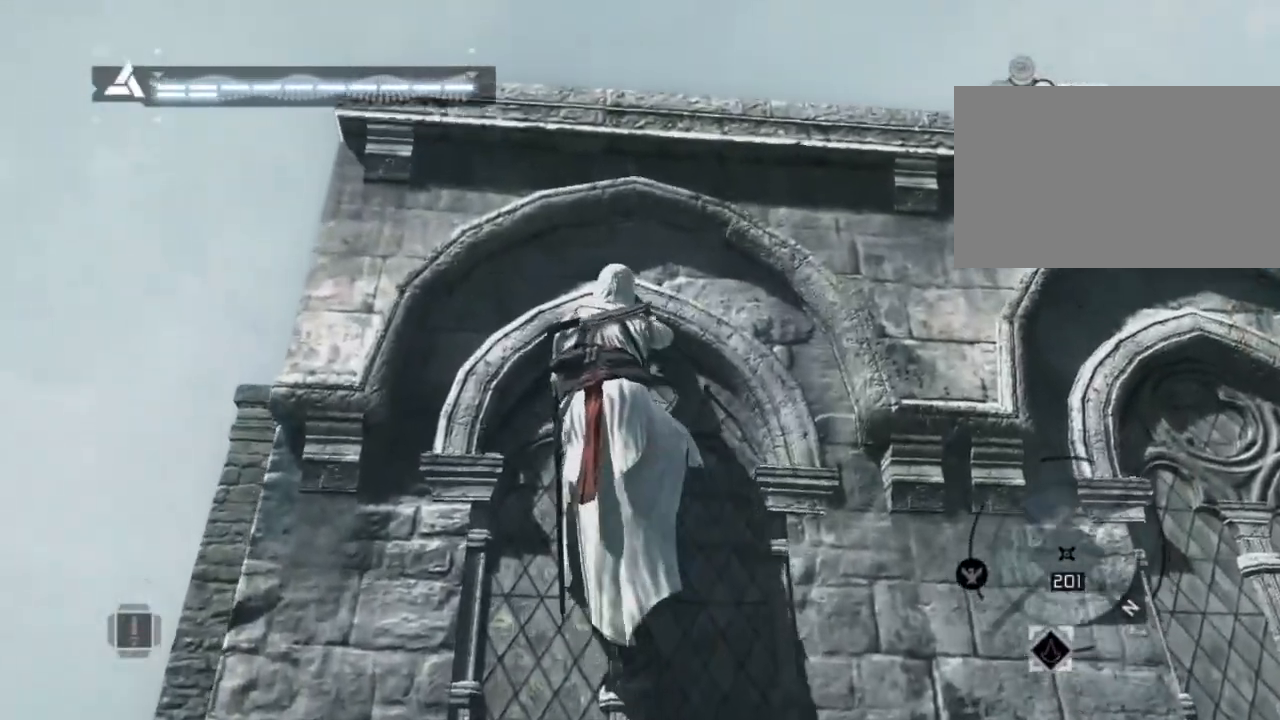
{"keys": ["shift", "w"], "mouse": [], "mouse_move": "still", "events": []}
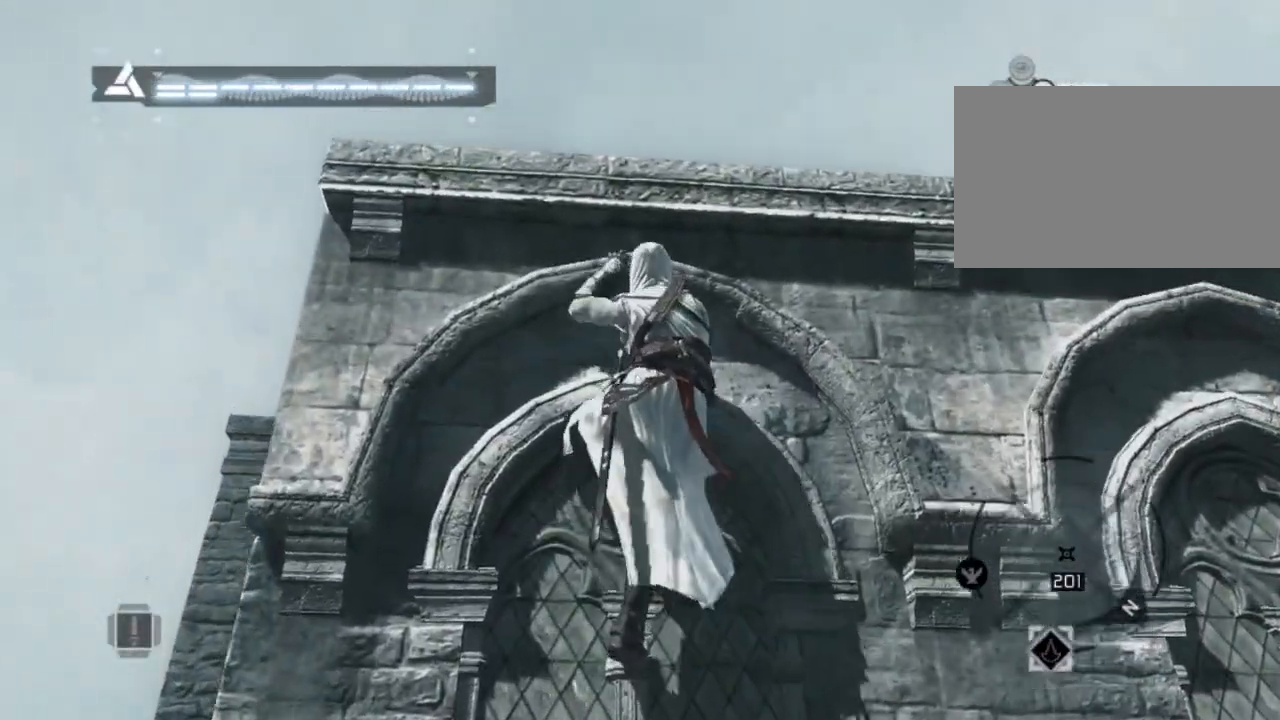
{"keys": ["shift", "w"], "mouse": [], "mouse_move": "down-left", "events": []}
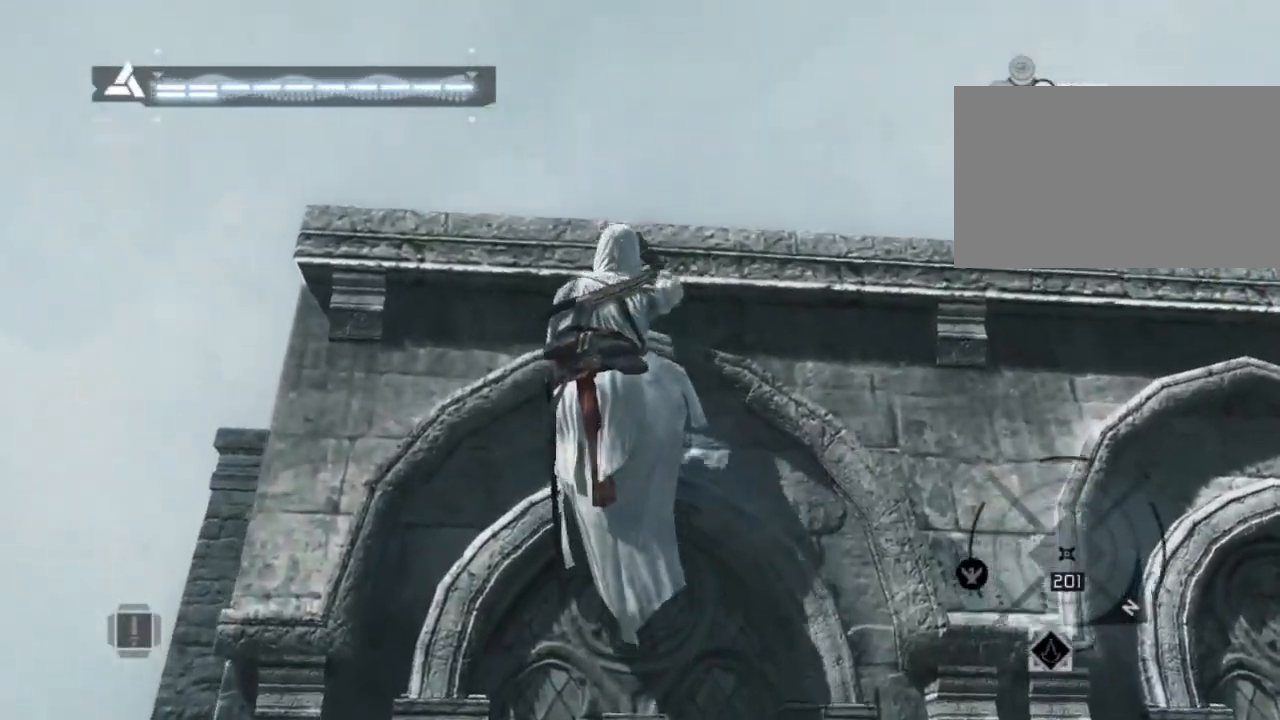
{"keys": ["shift", "w"], "mouse": [], "mouse_move": "down", "events": []}
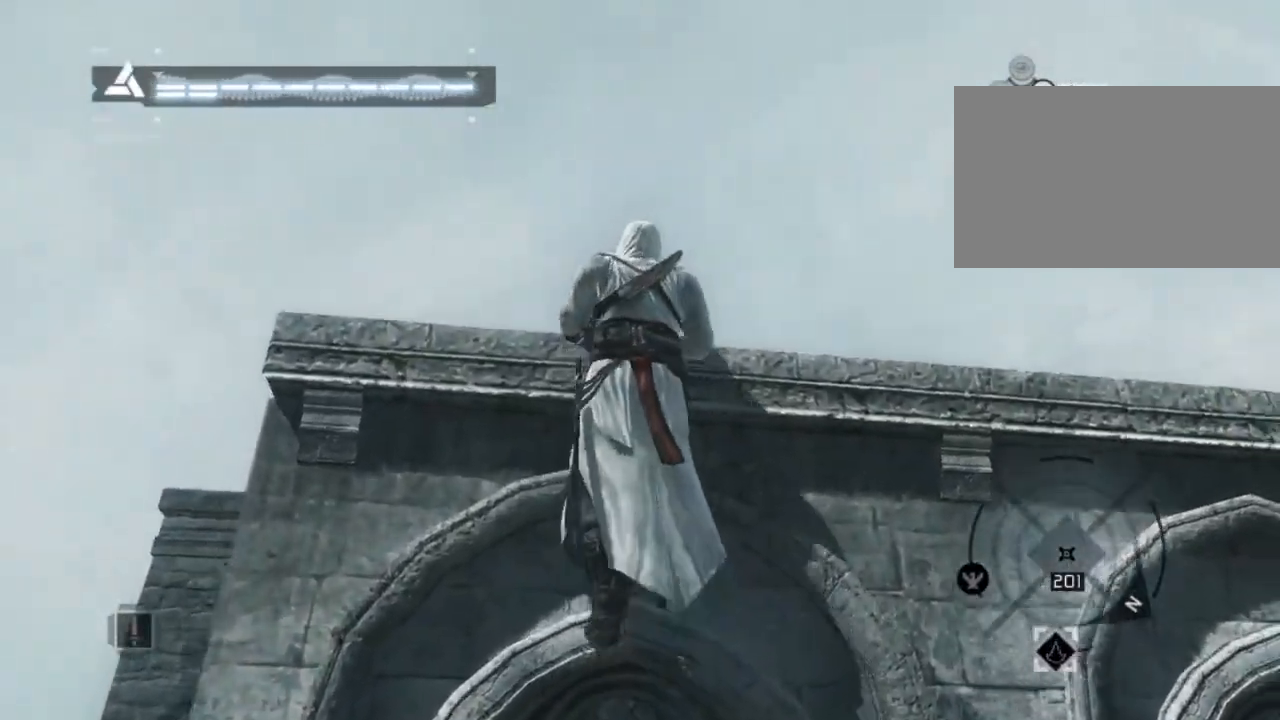
{"keys": ["shift", "w"], "mouse": [], "mouse_move": "left", "events": []}
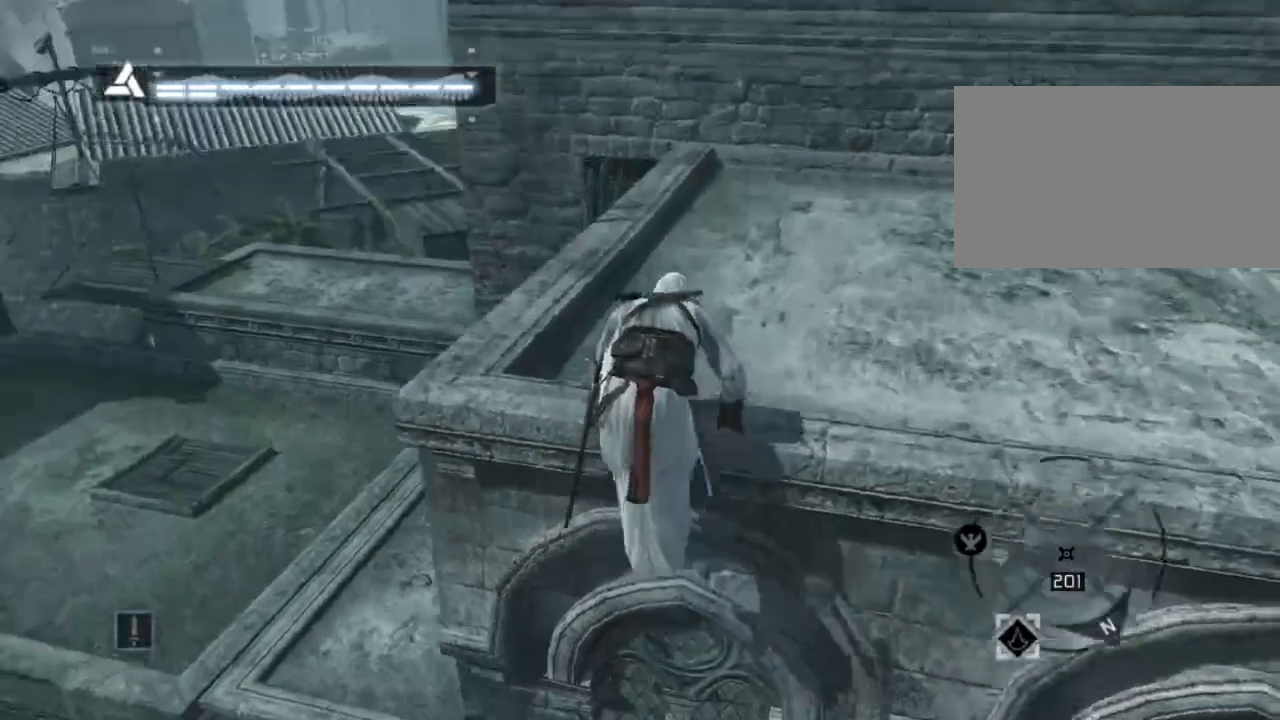
{"keys": ["shift", "w"], "mouse": [], "mouse_move": "left", "events": []}
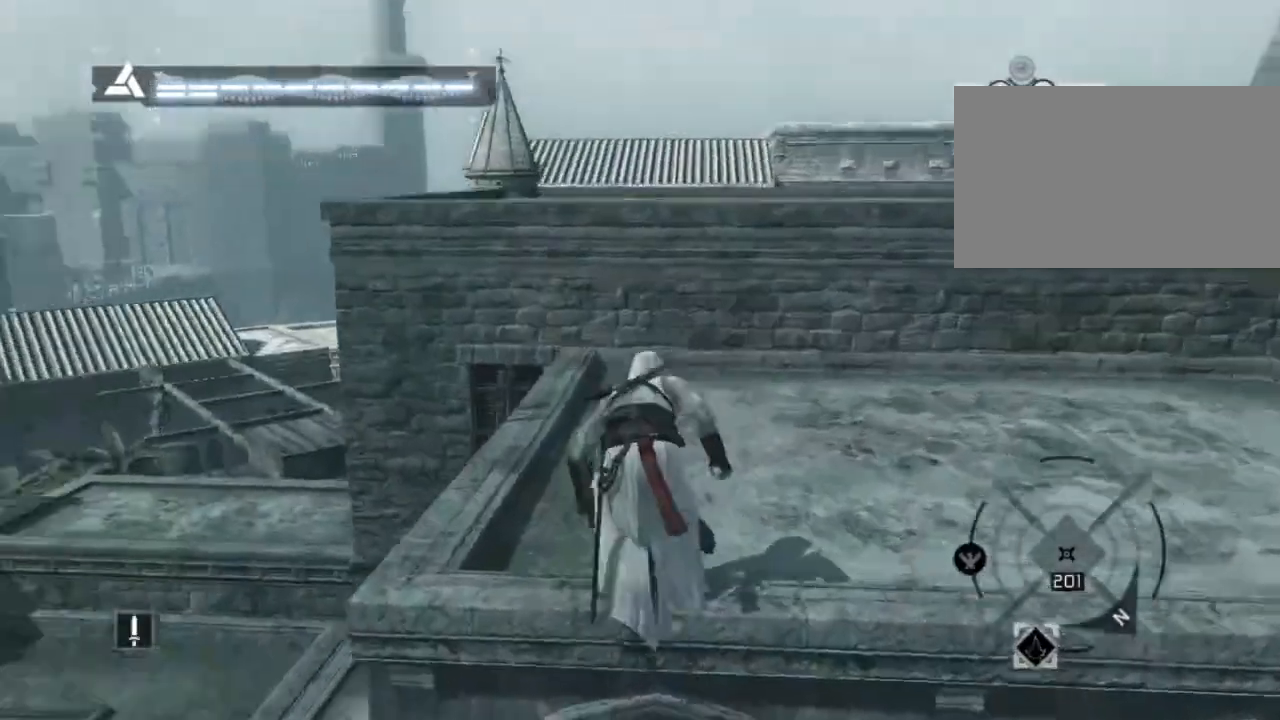
{"keys": ["shift", "space", "w"], "mouse": [], "mouse_move": "left", "events": [[500, "space", "down"]]}
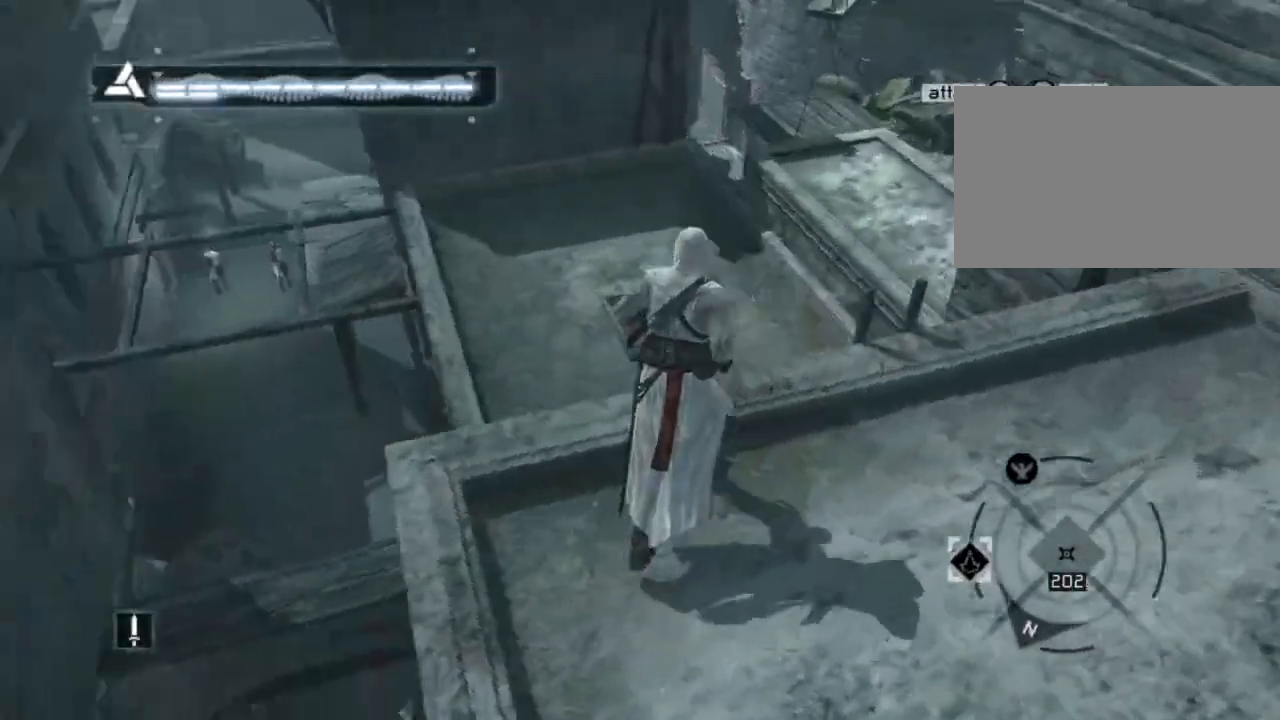
{"keys": [], "mouse": [], "mouse_move": "right", "events": [[200, "space", "up"], [434, "shift", "up"], [467, "w", "up"]]}
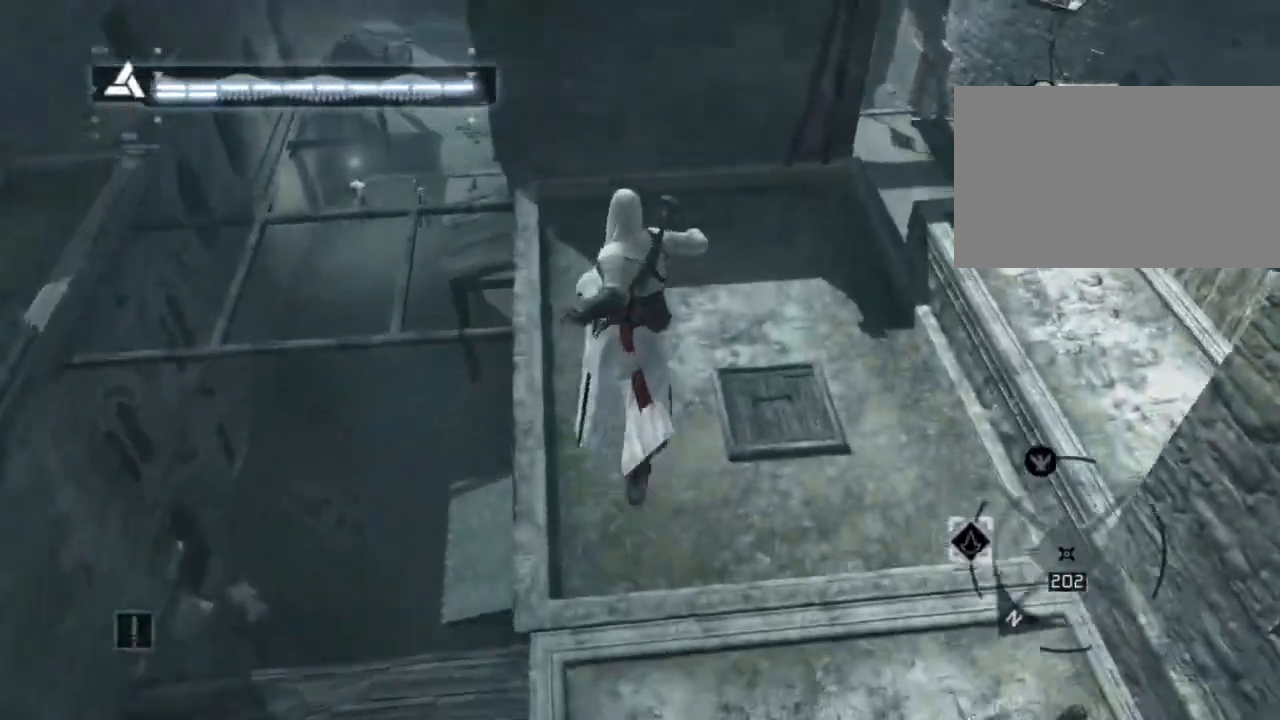
{"keys": [], "mouse": [], "mouse_move": "still", "events": []}
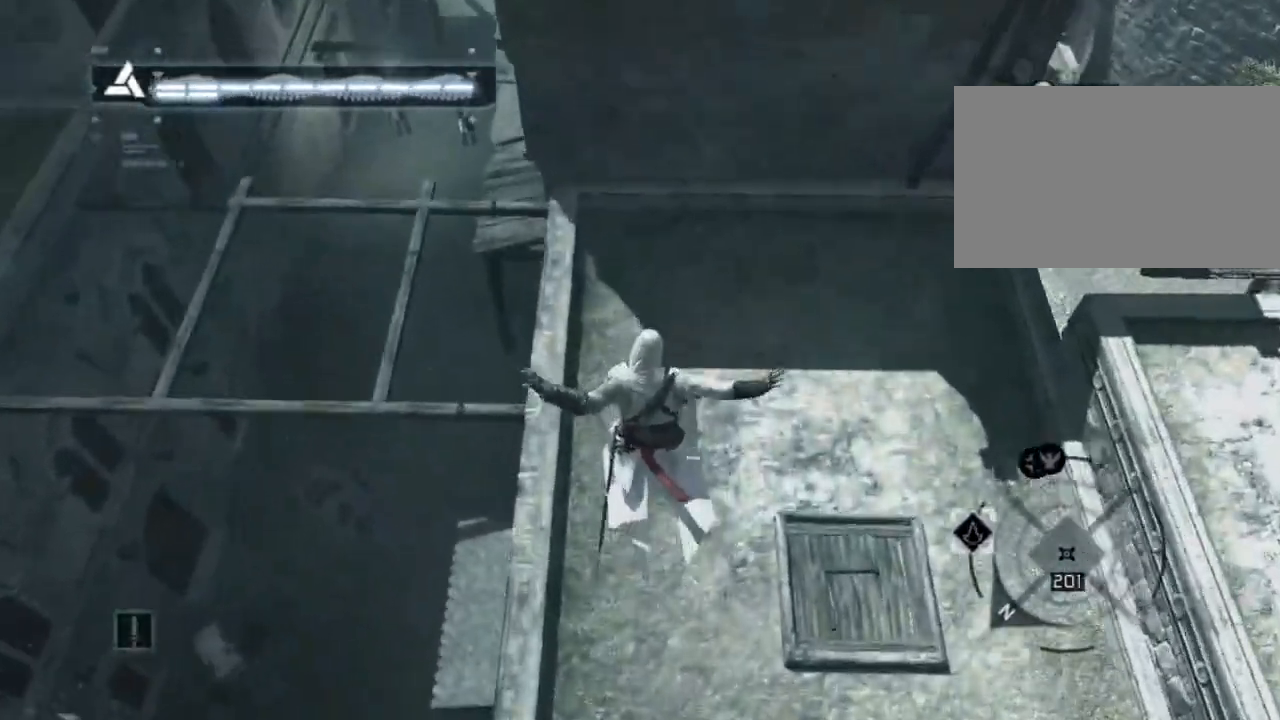
{"keys": ["d"], "mouse": [], "mouse_move": "right", "events": [[500, "d", "down"]]}
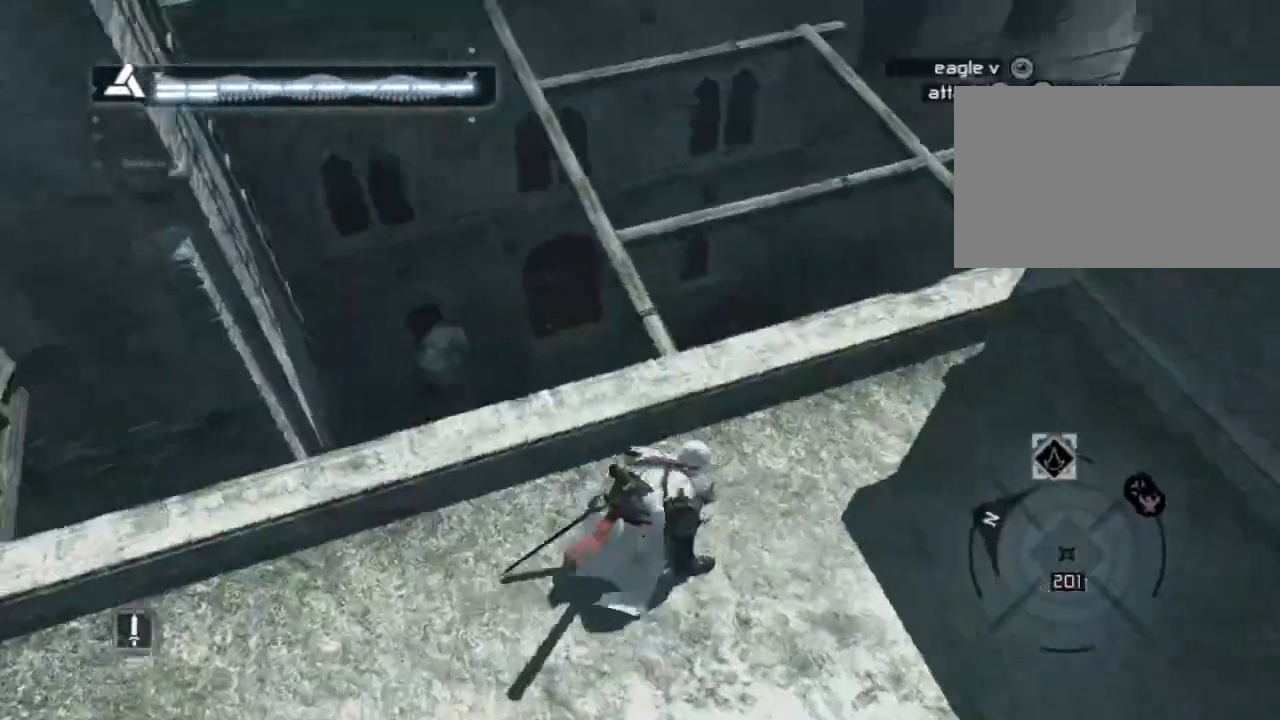
{"keys": [], "mouse": [], "mouse_move": "still", "events": [[384, "d", "up"]]}
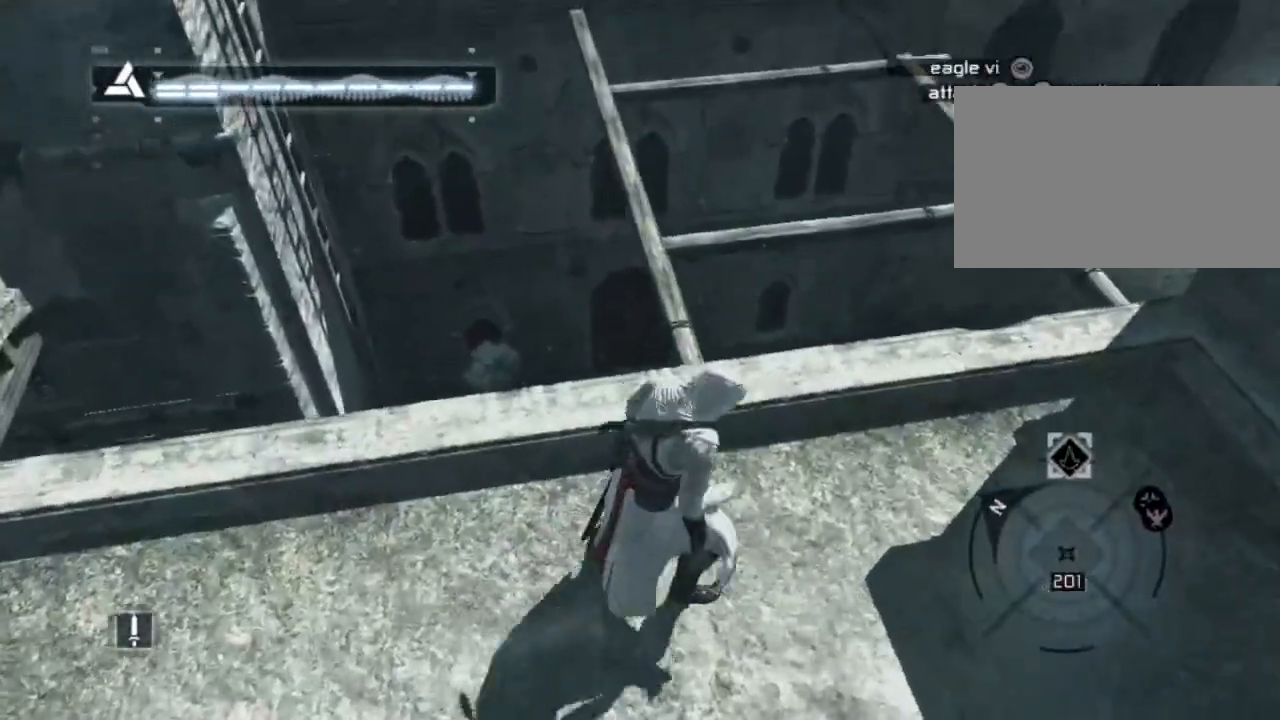
{"keys": ["d"], "mouse": [], "mouse_move": "still", "events": [[17, "d", "down"]]}
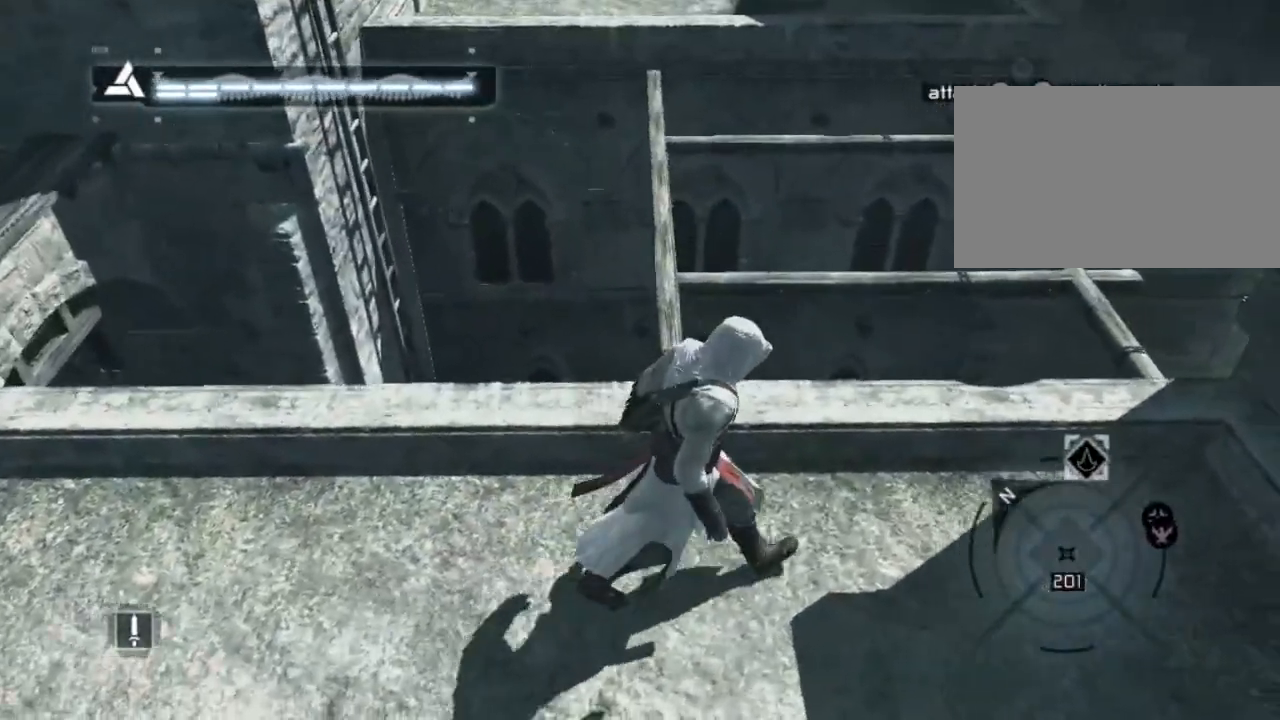
{"keys": ["shift", "w"], "mouse": [], "mouse_move": "still", "events": [[84, "d", "up"], [84, "w", "down"], [267, "shift", "down"]]}
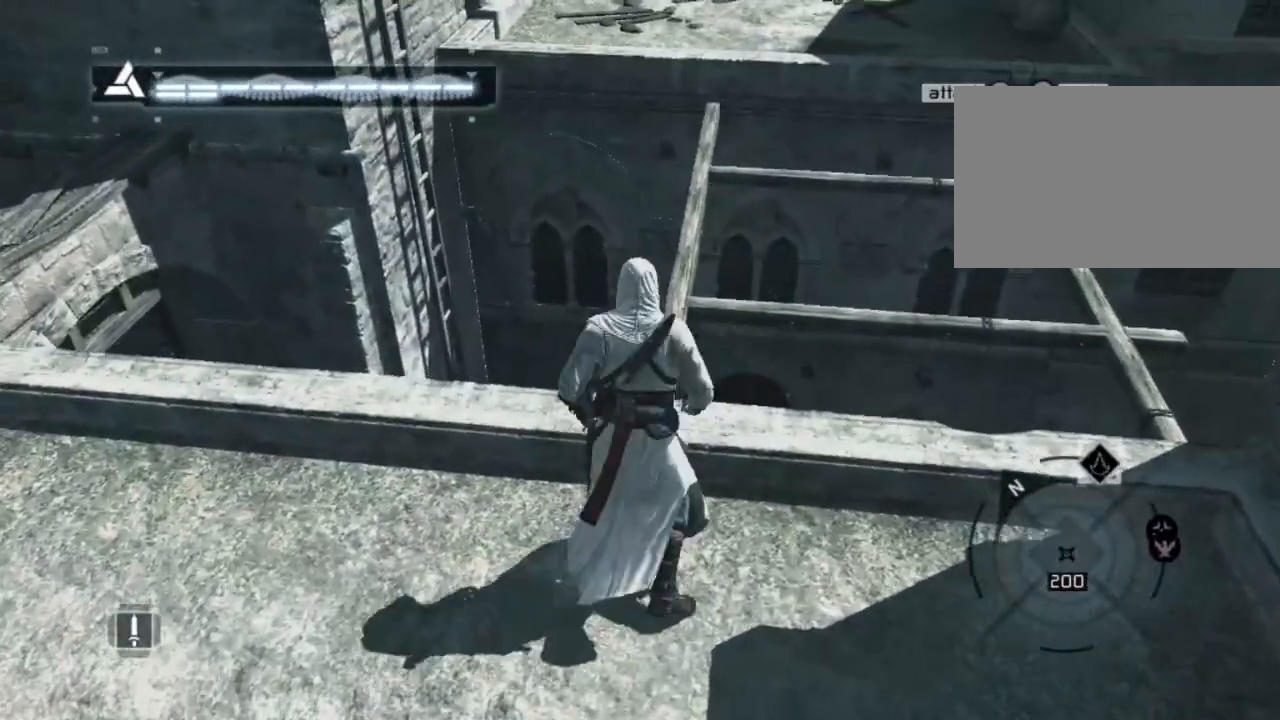
{"keys": ["shift", "space", "w"], "mouse": [], "mouse_move": "still", "events": [[17, "space", "down"]]}
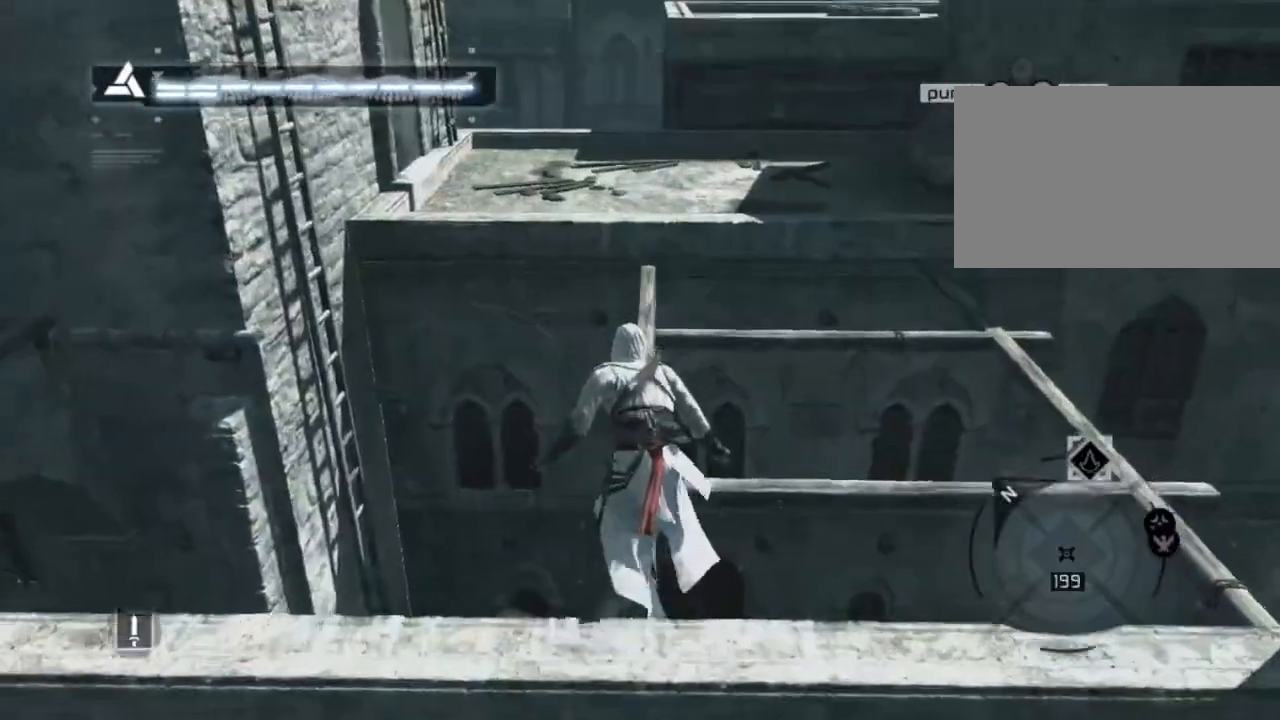
{"keys": ["shift", "space", "w"], "mouse": [], "mouse_move": "still", "events": []}
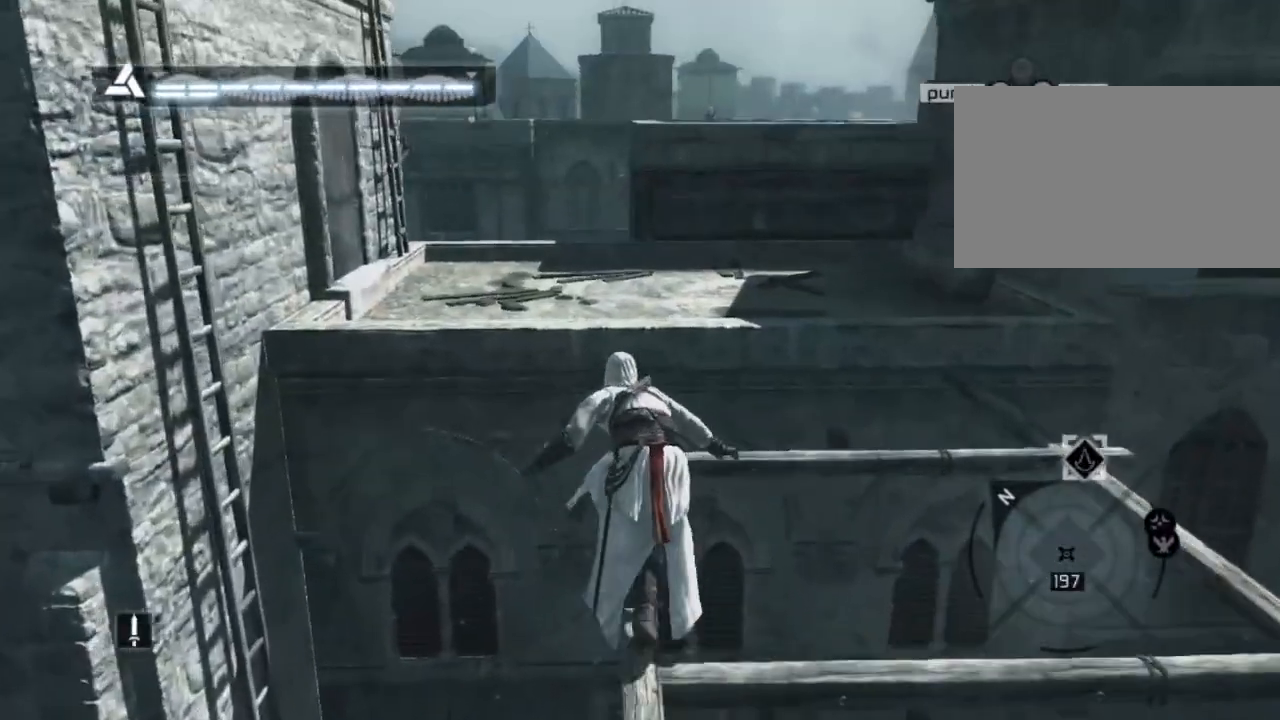
{"keys": ["shift", "space", "w"], "mouse": [], "mouse_move": "still", "events": []}
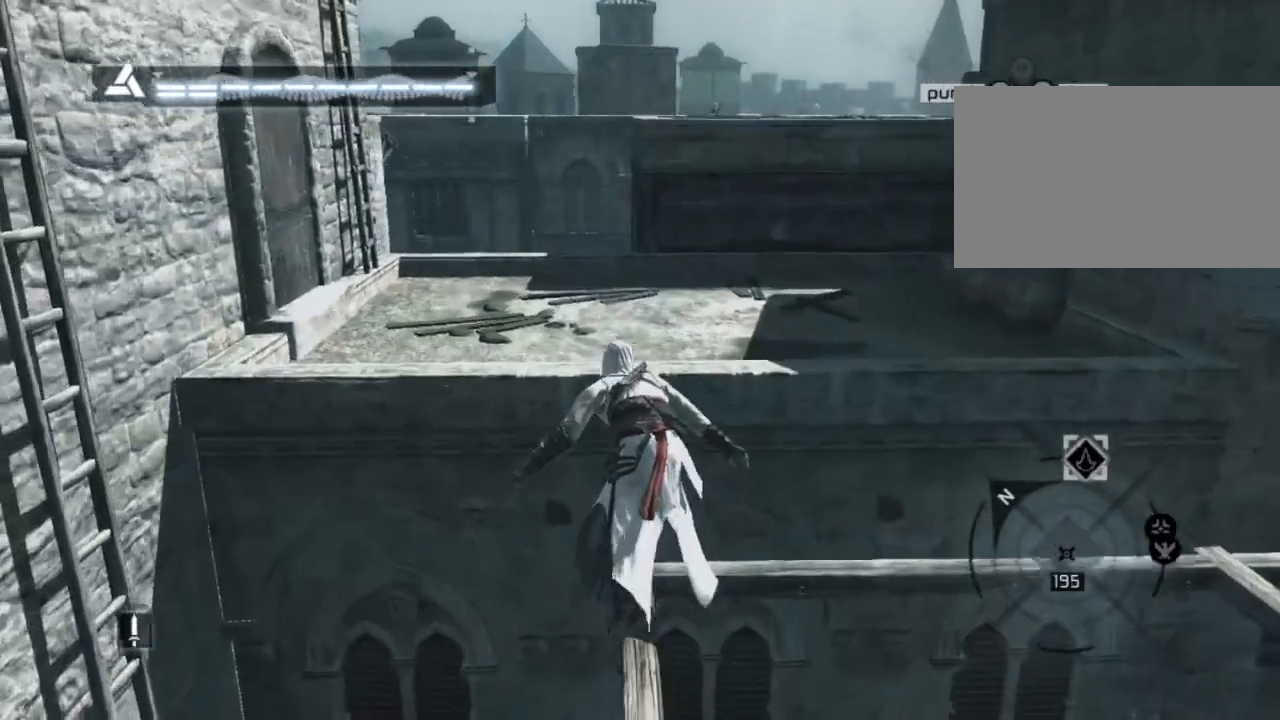
{"keys": ["shift", "space", "w"], "mouse": [], "mouse_move": "still", "events": []}
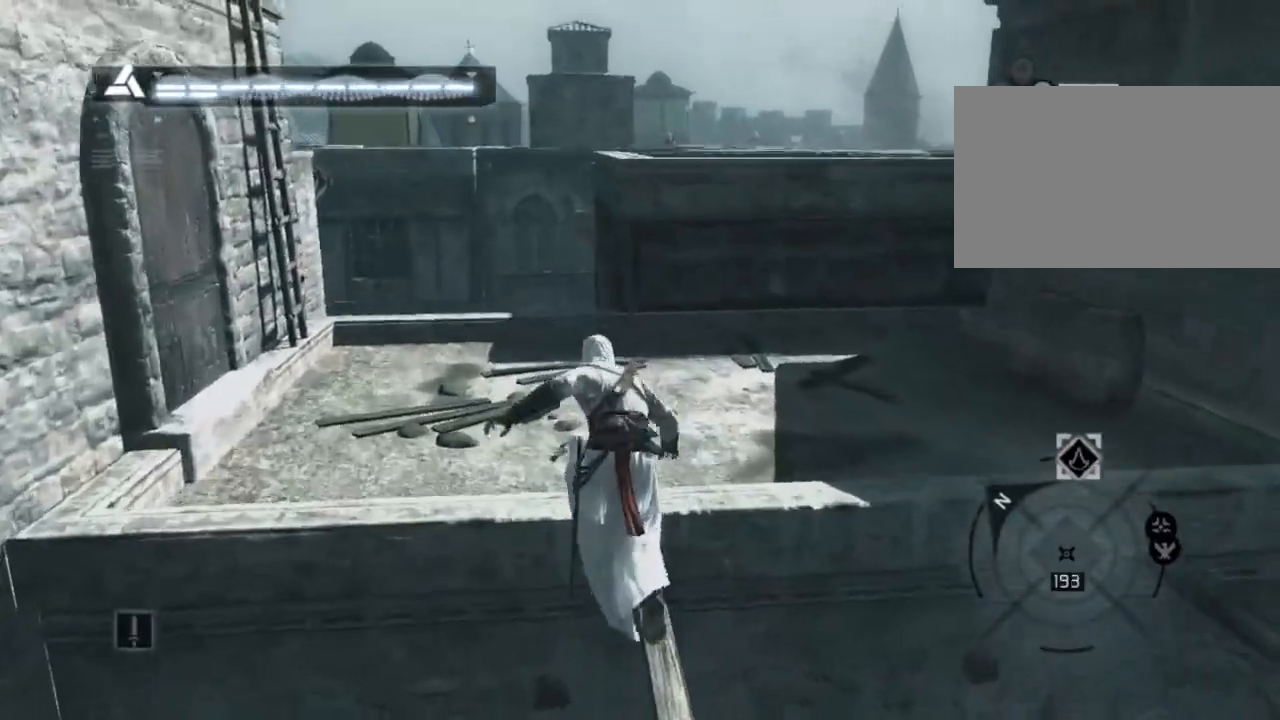
{"keys": ["shift", "space", "w"], "mouse": [], "mouse_move": "right", "events": []}
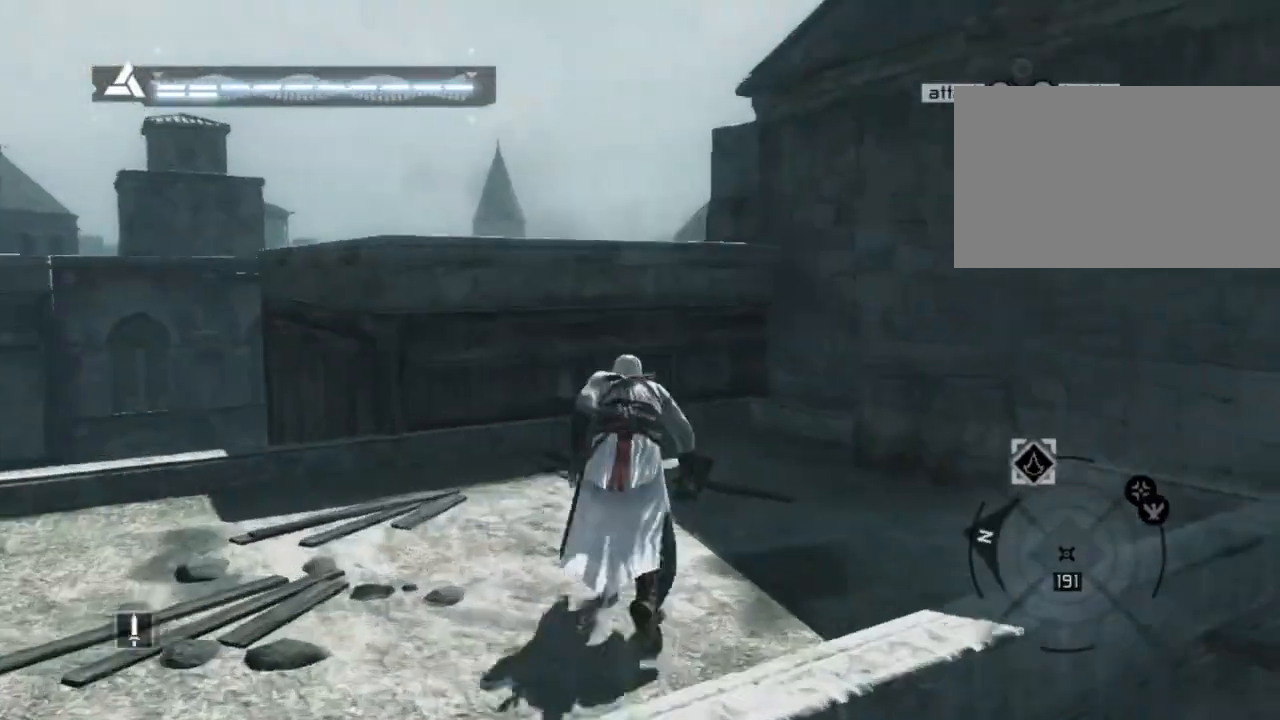
{"keys": ["shift", "space", "w"], "mouse": [], "mouse_move": "left", "events": []}
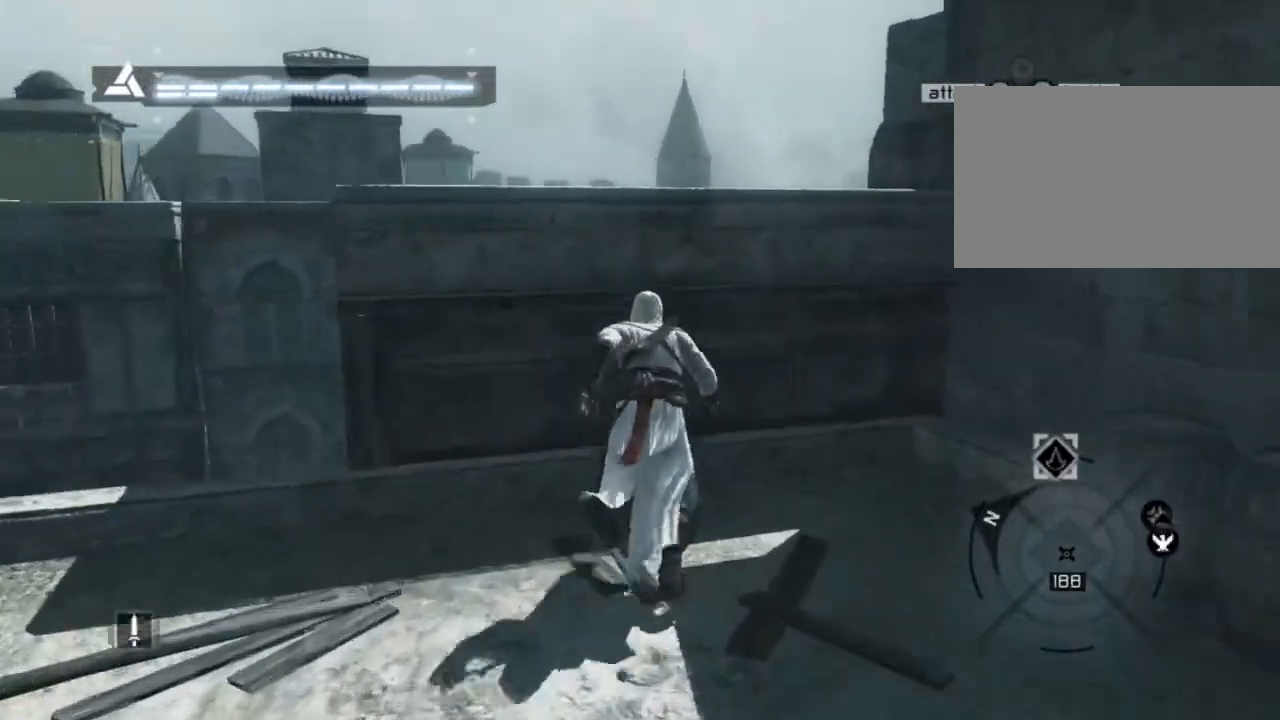
{"keys": ["shift", "space", "w"], "mouse": [], "mouse_move": "still", "events": []}
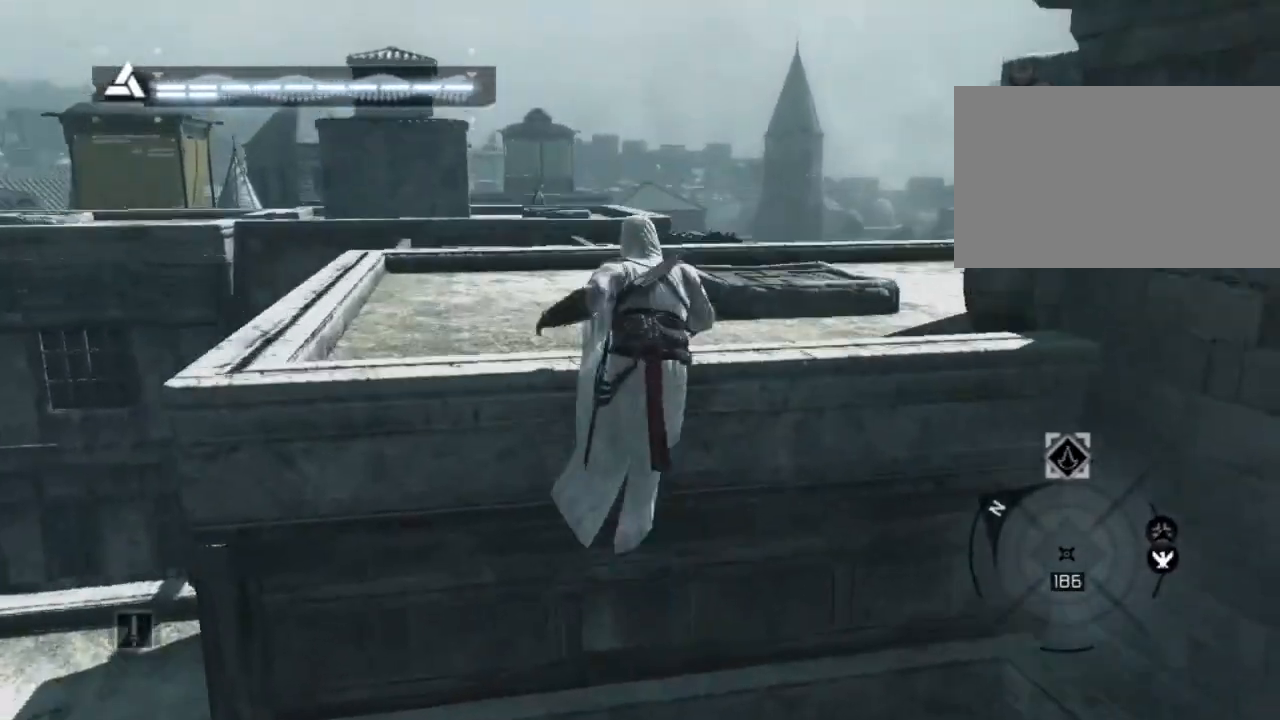
{"keys": ["shift", "space", "w"], "mouse": [], "mouse_move": "right", "events": []}
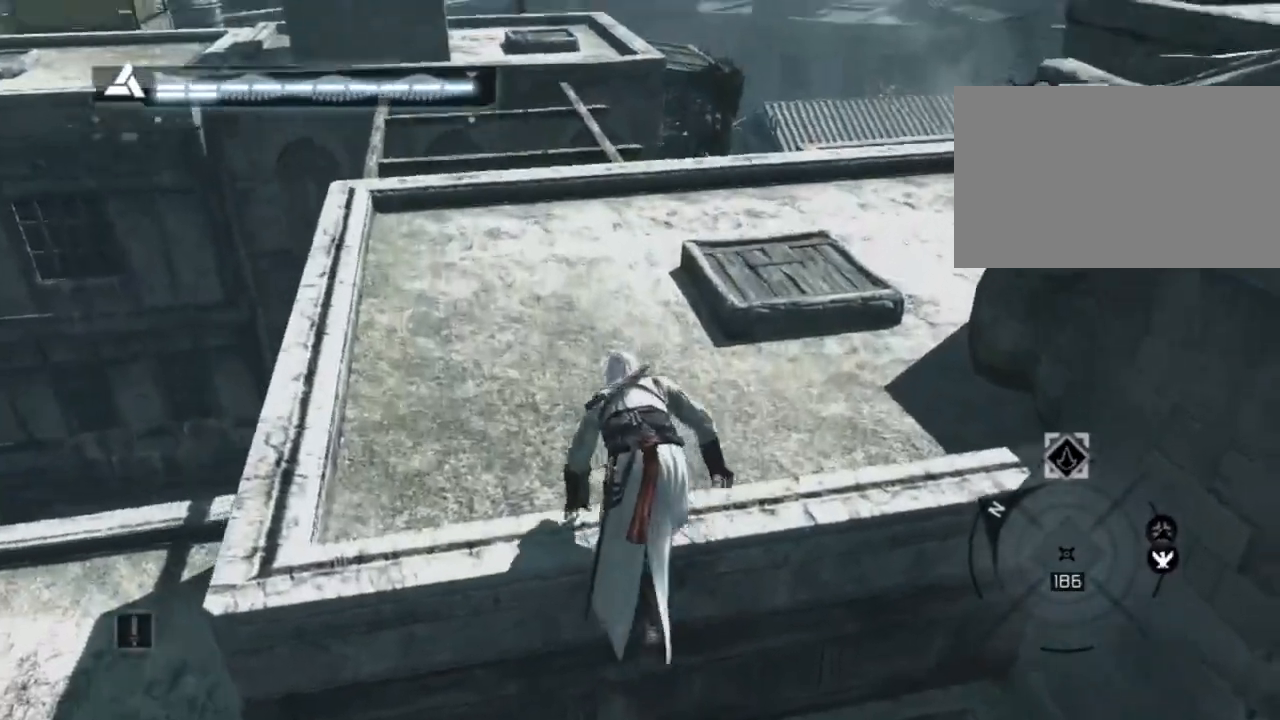
{"keys": ["shift", "space", "w"], "mouse": [], "mouse_move": "still", "events": []}